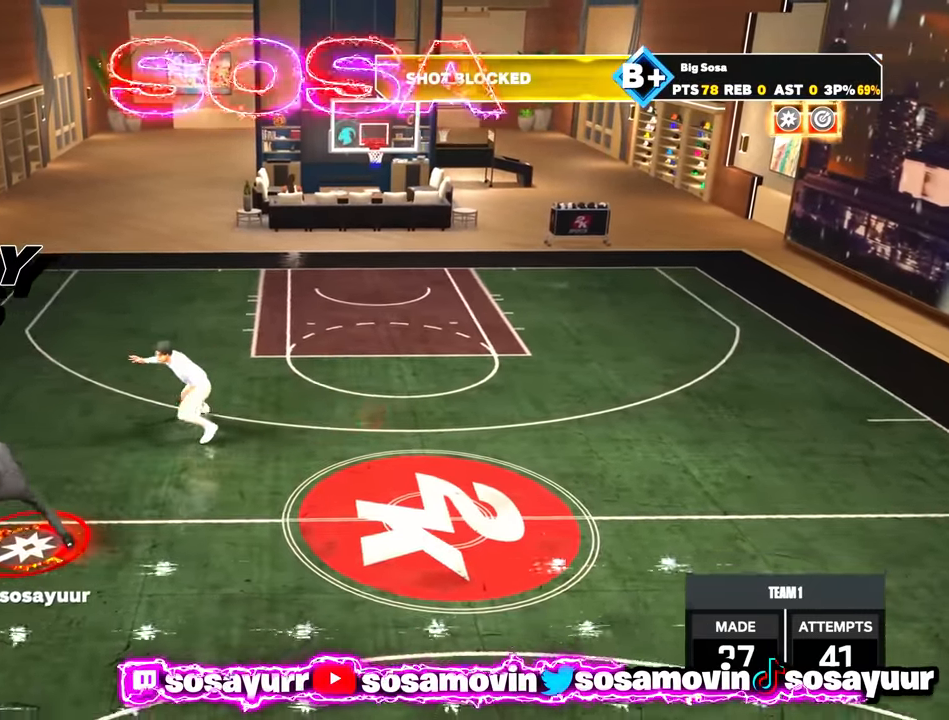
Gameplay with a controller (PlayStation layout); each line is a JSON object with the inputs held at the frame after it. "events" lists button and stick changes between this image and that frame as [ms after this image, input, new state], when the widget could be followed in between.
{"buttons": ["R2"], "left_stick": "right", "right_stick": "center", "events": [[133, "R2", "down"], [150, "left_stick", "up-right"], [350, "left_stick", "right"]]}
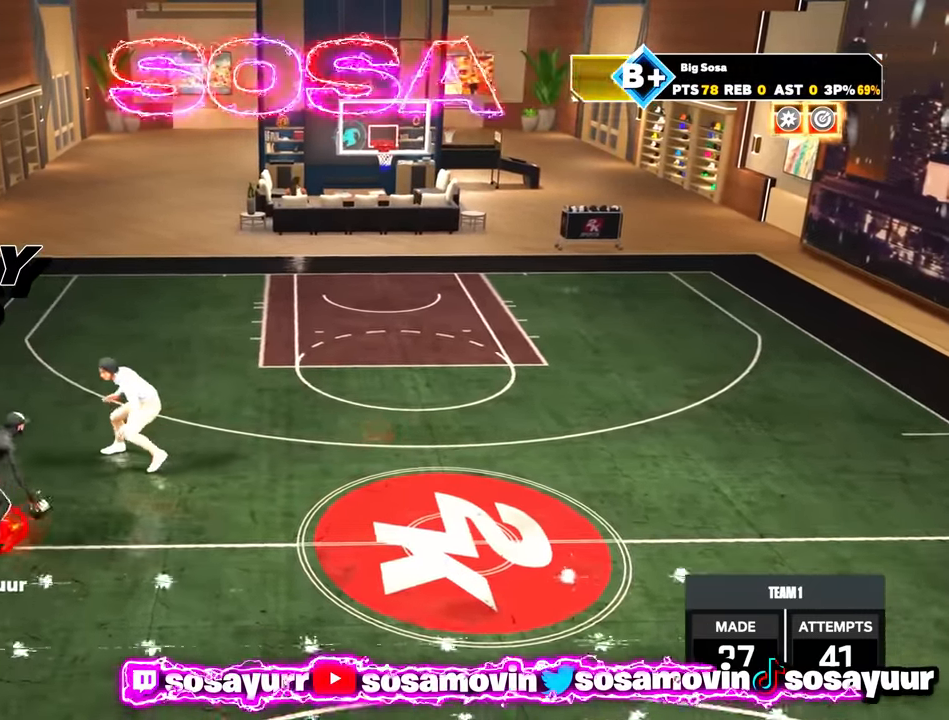
{"buttons": ["R2"], "left_stick": "right", "right_stick": "center", "events": []}
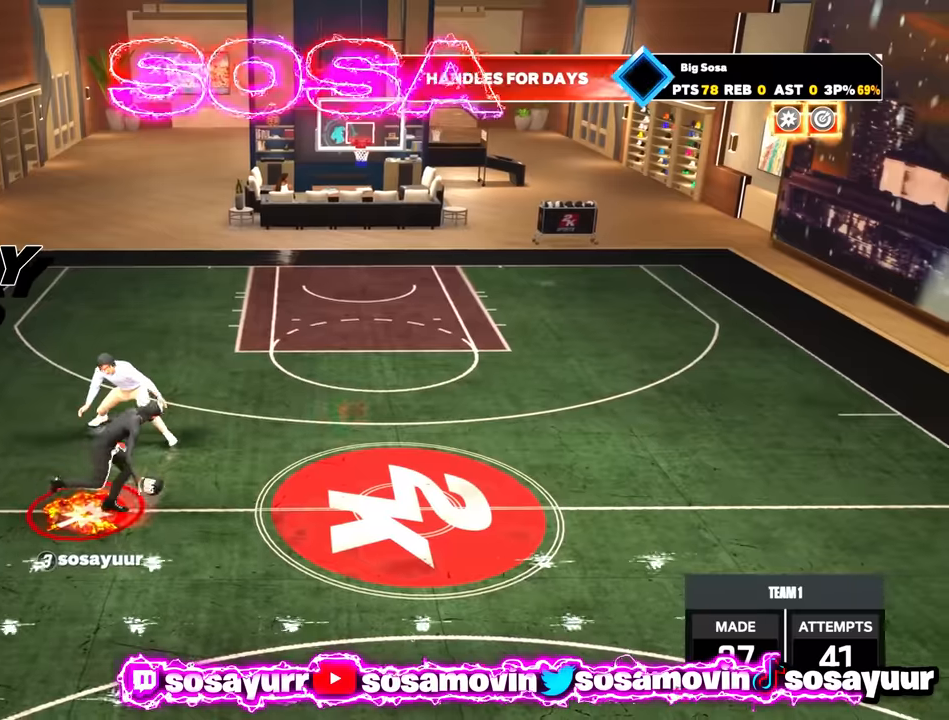
{"buttons": [], "left_stick": "center", "right_stick": "center", "events": [[150, "left_stick", "center"], [167, "R2", "up"], [284, "right_stick", "left"], [367, "right_stick", "center"]]}
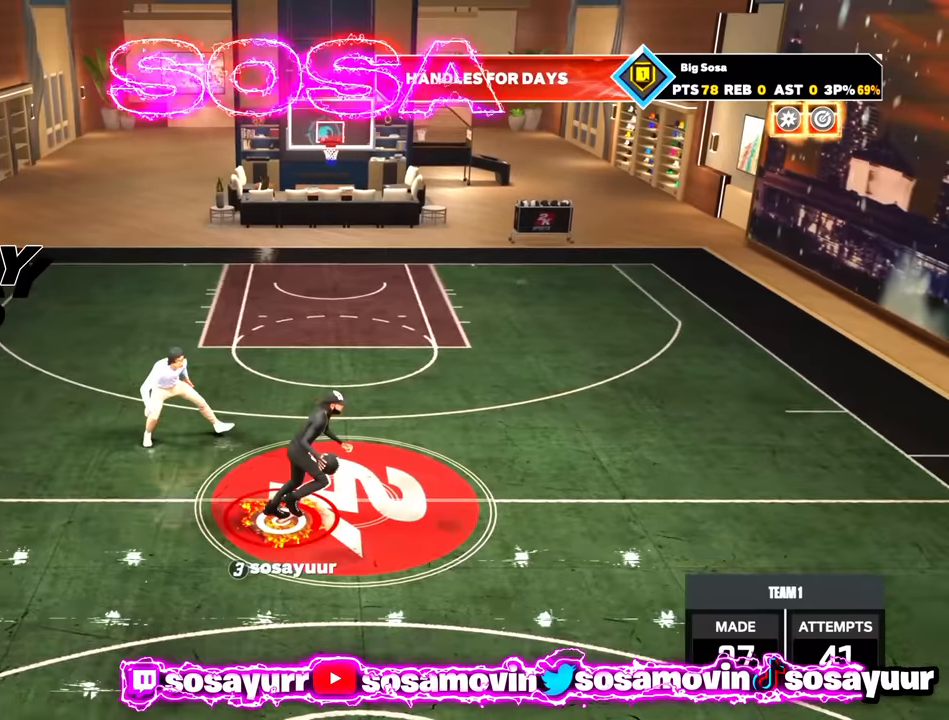
{"buttons": ["R2"], "left_stick": "up-left", "right_stick": "center", "events": [[50, "R2", "down"], [67, "left_stick", "up-left"]]}
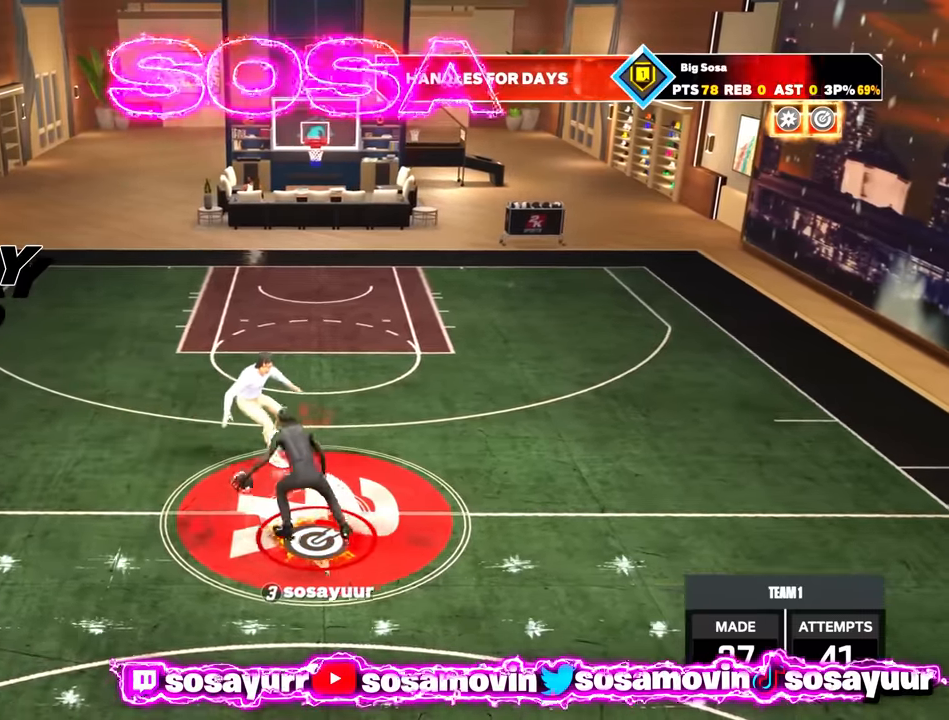
{"buttons": ["R2"], "left_stick": "up-left", "right_stick": "center", "events": []}
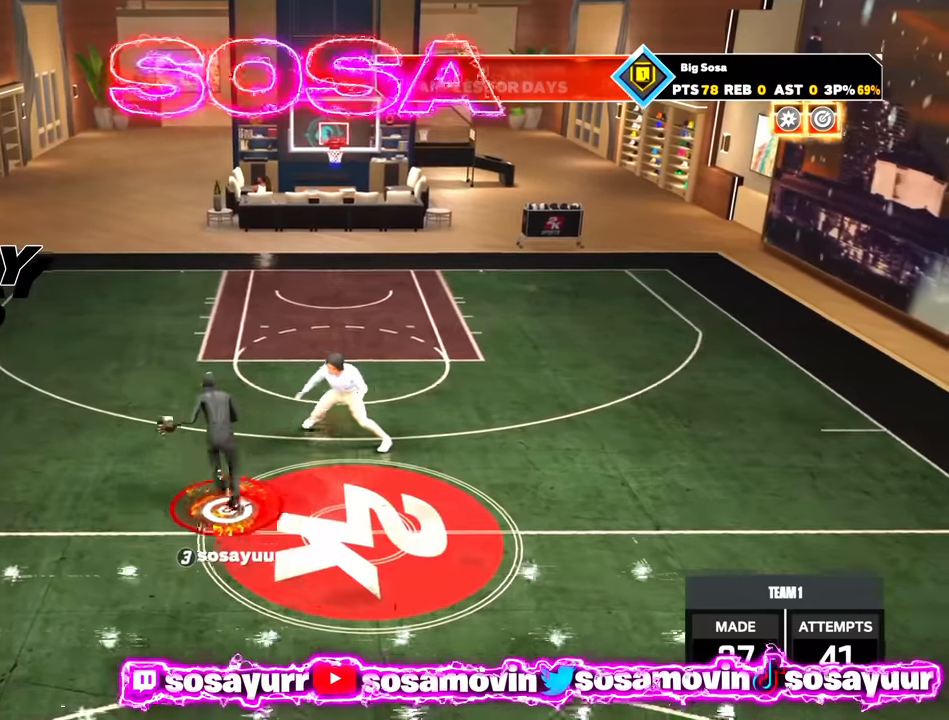
{"buttons": ["R2"], "left_stick": "up-left", "right_stick": "down", "events": [[167, "right_stick", "down"], [317, "R3", "down"], [500, "R3", "up"]]}
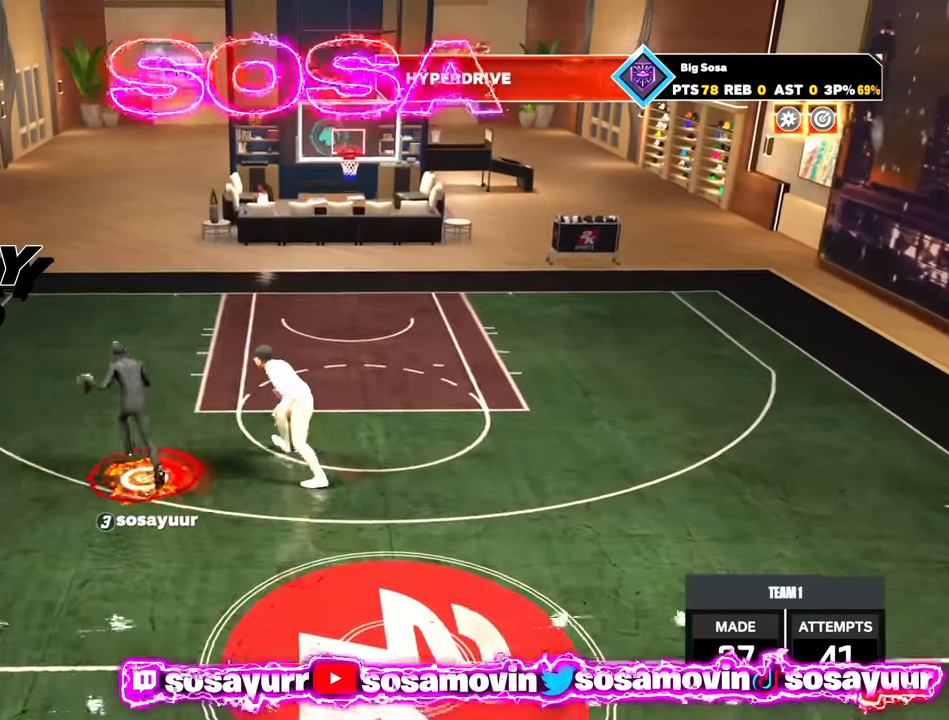
{"buttons": [], "left_stick": "center", "right_stick": "center", "events": [[34, "left_stick", "center"], [50, "right_stick", "center"], [217, "R2", "up"]]}
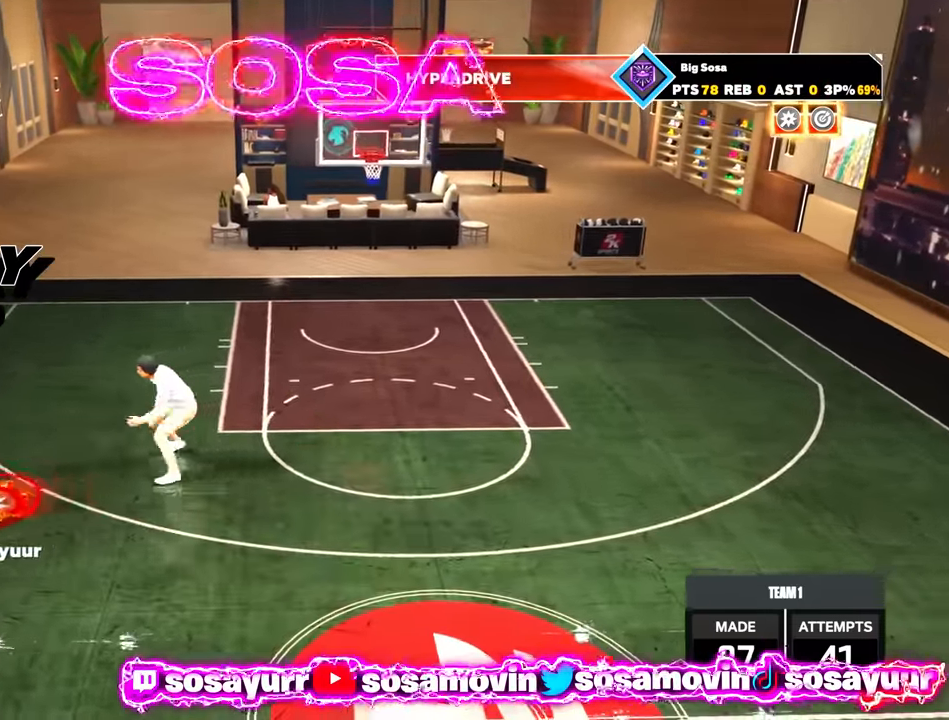
{"buttons": ["R2"], "left_stick": "up-left", "right_stick": "center", "events": [[84, "SQUARE", "down"], [467, "R2", "down"], [467, "SQUARE", "up"], [467, "left_stick", "up-left"]]}
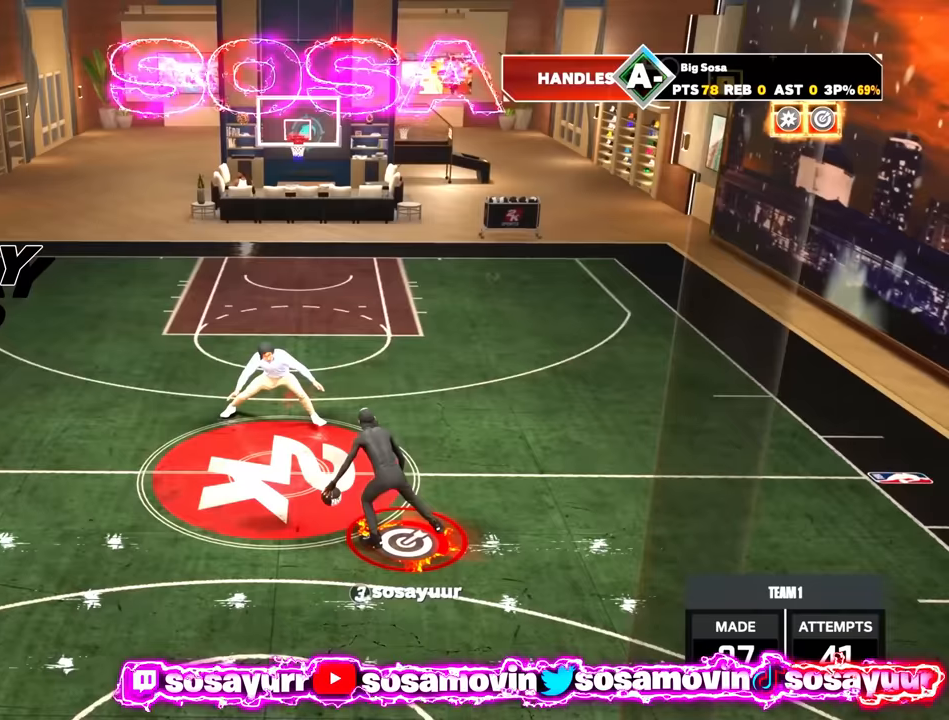
{"buttons": ["R2"], "left_stick": "up-left", "right_stick": "center", "events": []}
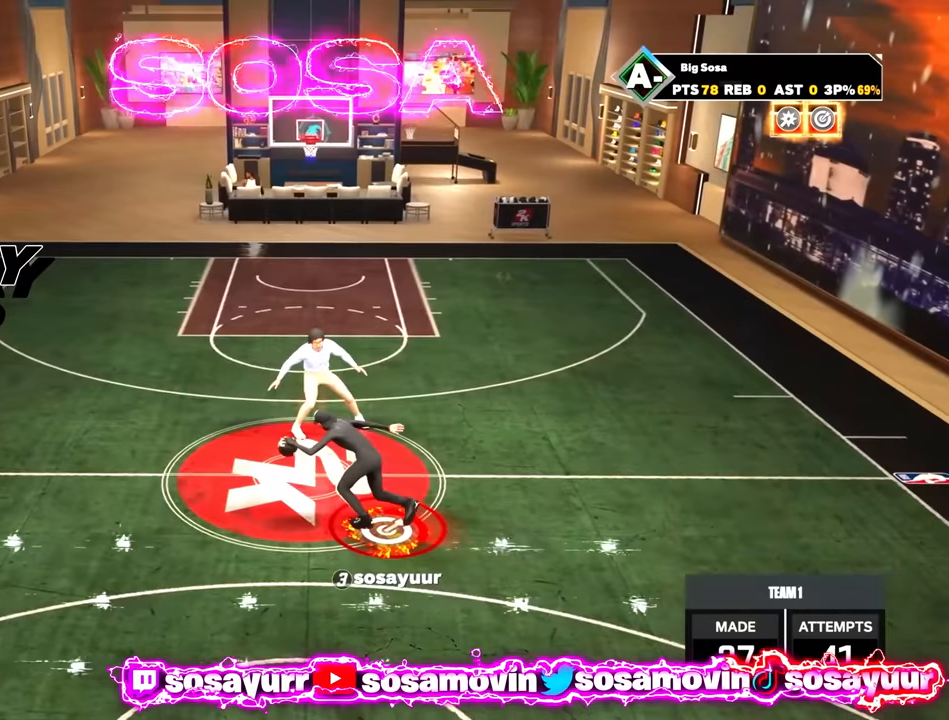
{"buttons": ["R2"], "left_stick": "up-left", "right_stick": "down", "events": [[467, "right_stick", "down"]]}
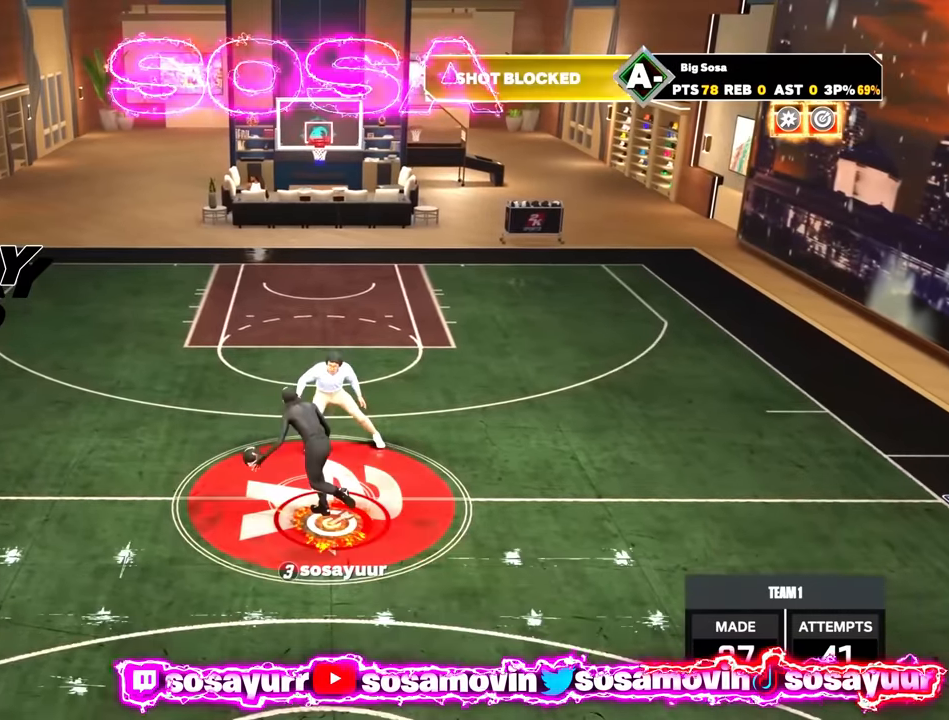
{"buttons": ["R2"], "left_stick": "up-left", "right_stick": "down", "events": []}
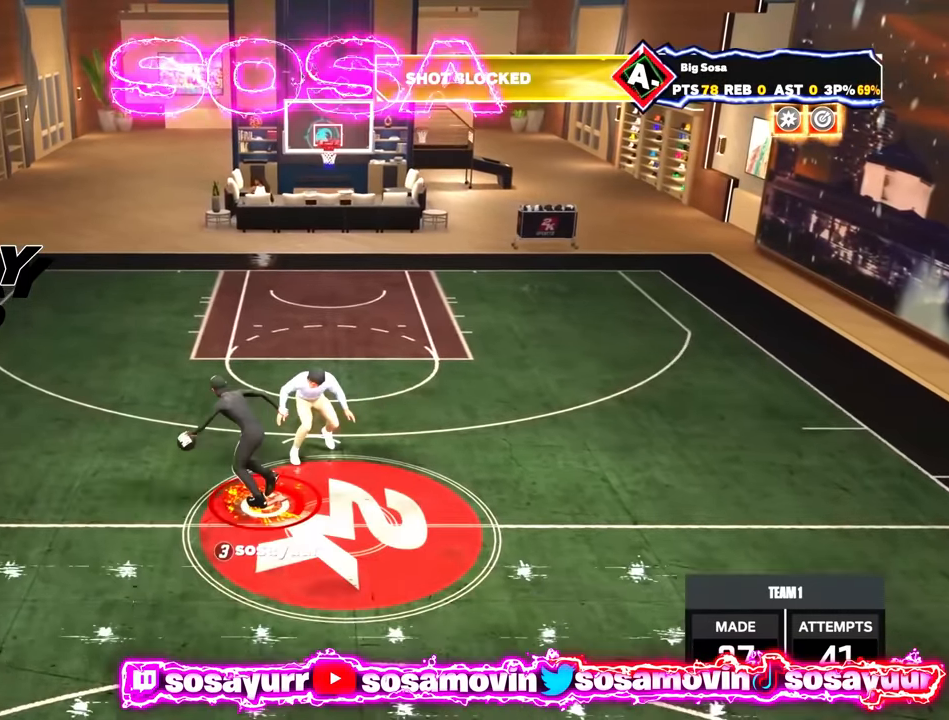
{"buttons": ["R2"], "left_stick": "center", "right_stick": "center", "events": [[17, "R3", "down"], [134, "R3", "up"], [234, "left_stick", "center"], [267, "right_stick", "center"]]}
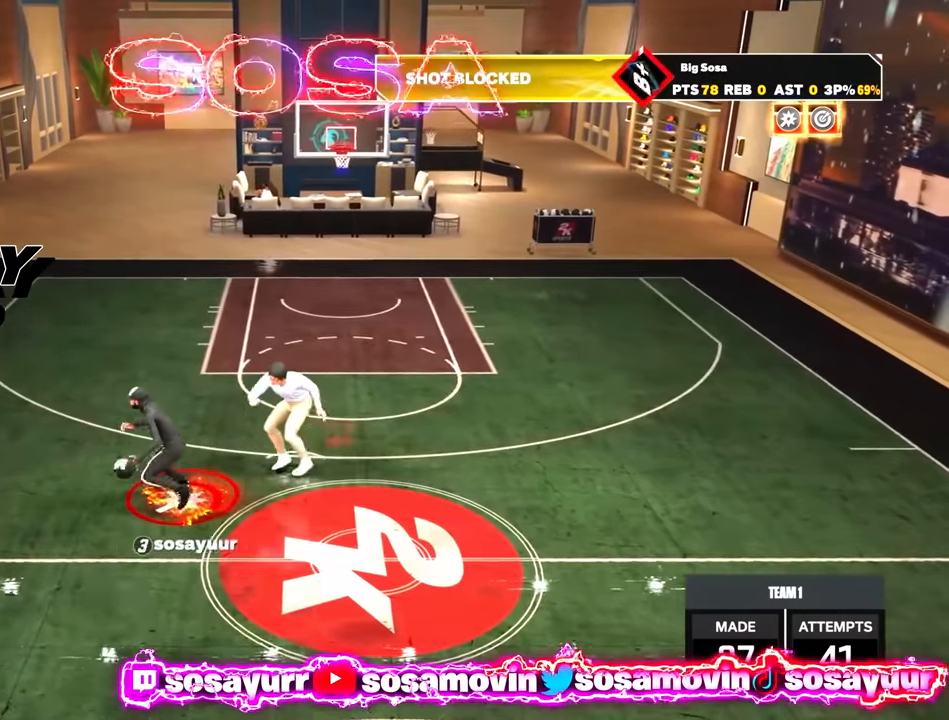
{"buttons": [], "left_stick": "center", "right_stick": "center", "events": [[117, "R2", "up"]]}
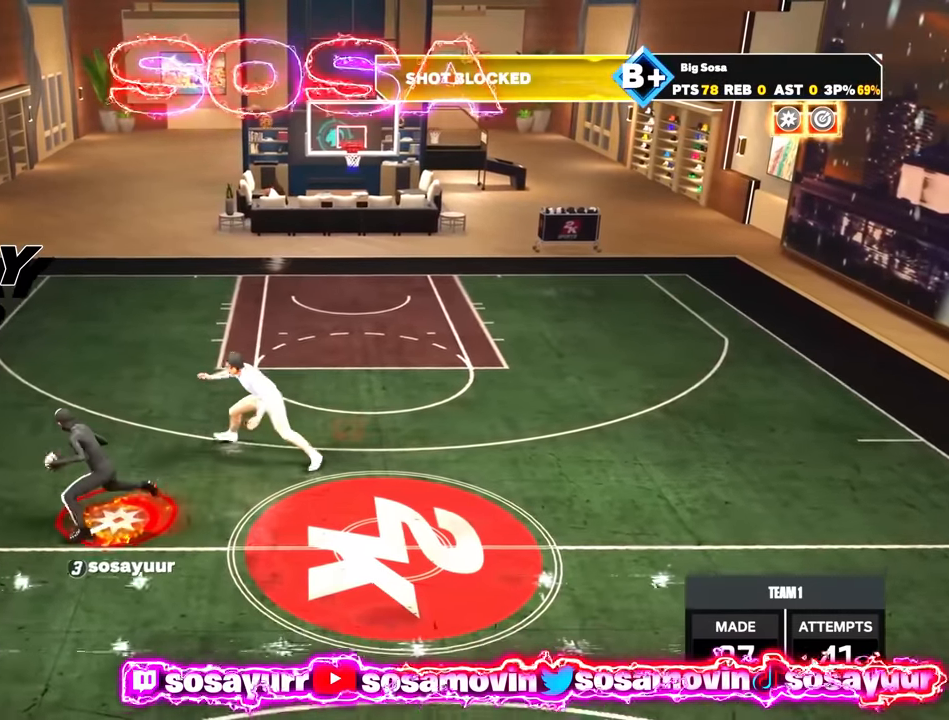
{"buttons": ["R2"], "left_stick": "up-left", "right_stick": "center", "events": [[284, "R2", "down"], [334, "left_stick", "up-left"]]}
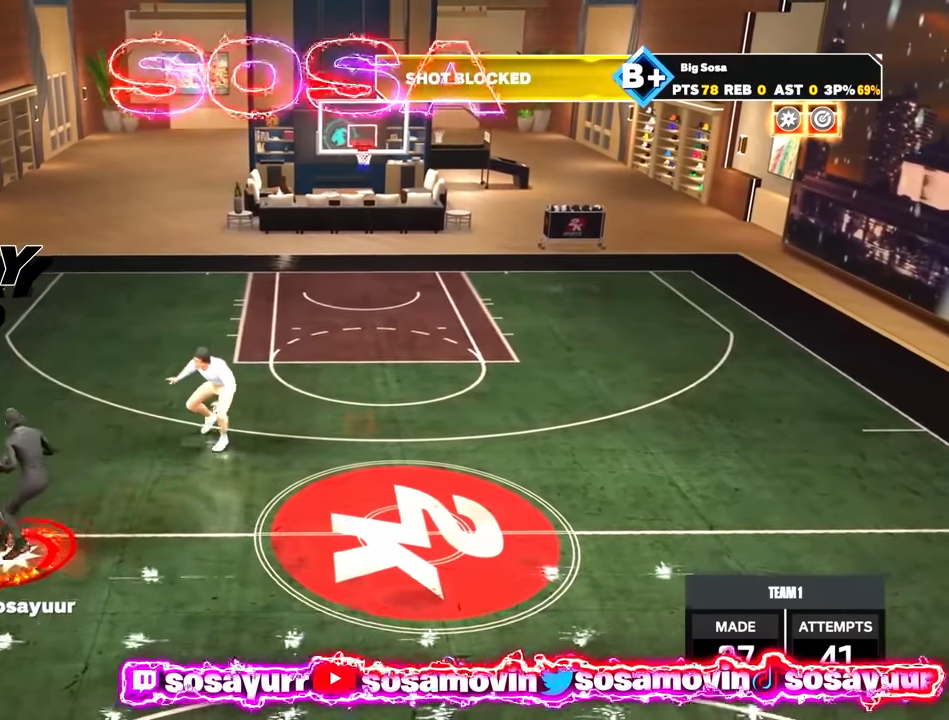
{"buttons": [], "left_stick": "center", "right_stick": "center", "events": [[267, "R2", "up"], [400, "right_stick", "right"], [434, "left_stick", "center"], [500, "right_stick", "center"]]}
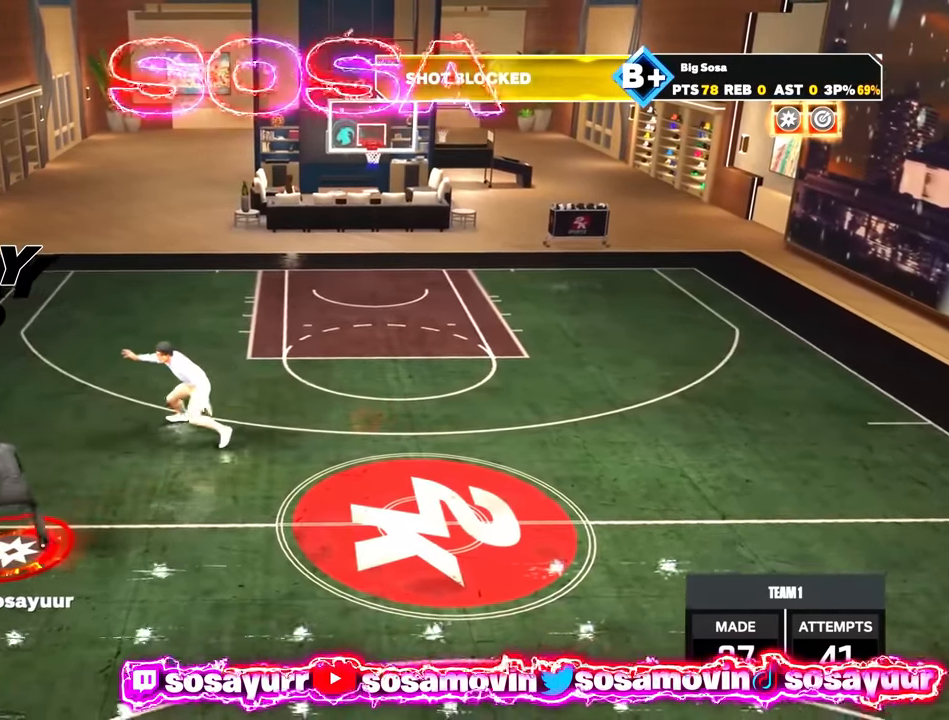
{"buttons": ["R2"], "left_stick": "up-right", "right_stick": "center", "events": [[384, "R2", "down"], [434, "left_stick", "up-right"]]}
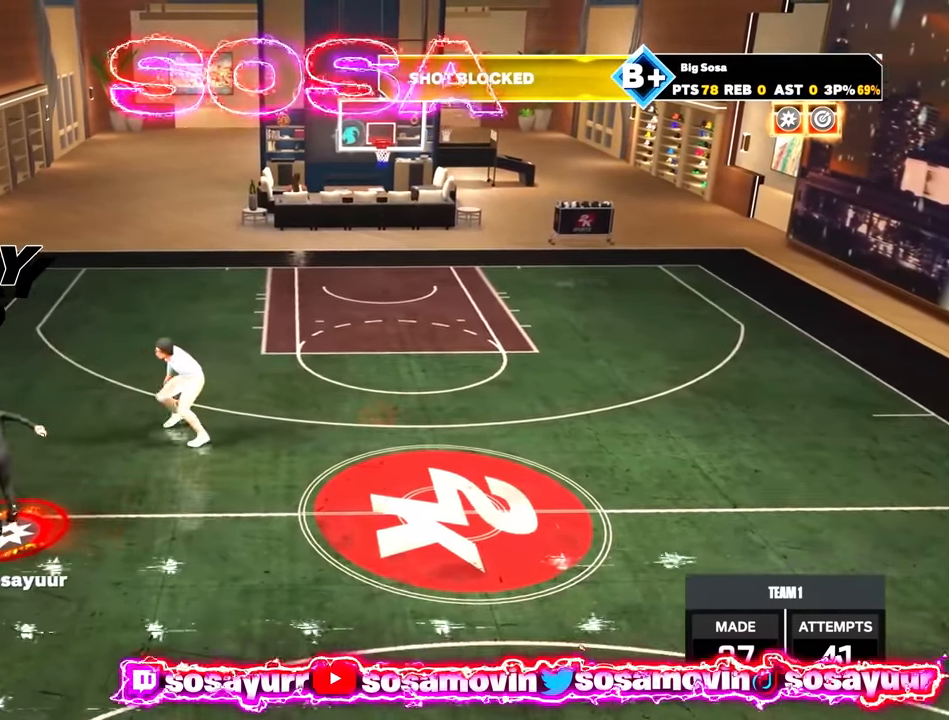
{"buttons": ["R2"], "left_stick": "up-left", "right_stick": "center", "events": [[500, "left_stick", "up-left"]]}
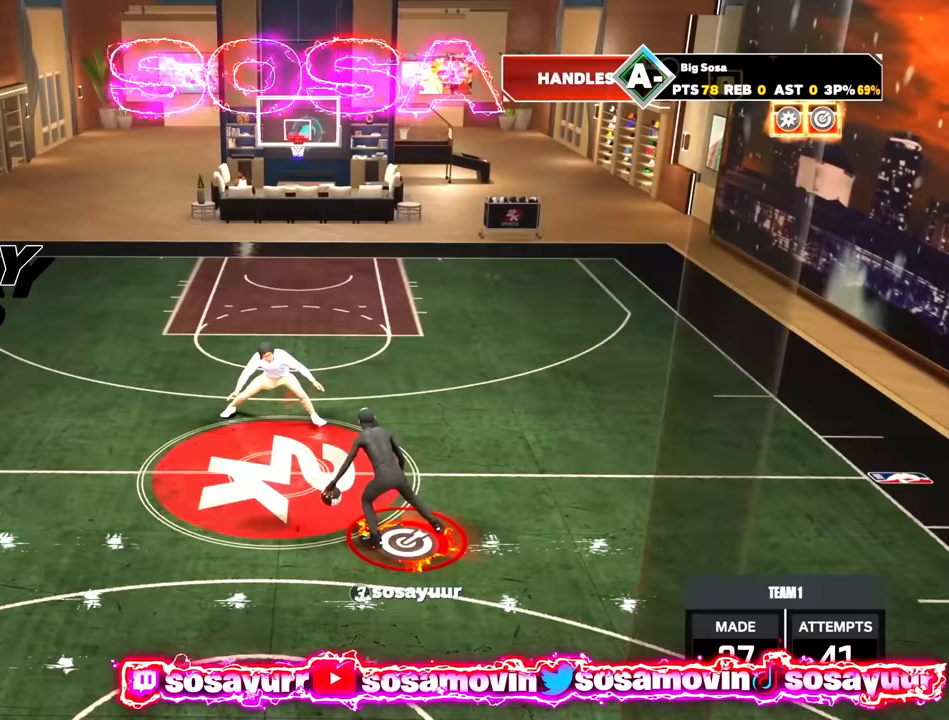
{"buttons": ["R2"], "left_stick": "up-left", "right_stick": "center", "events": []}
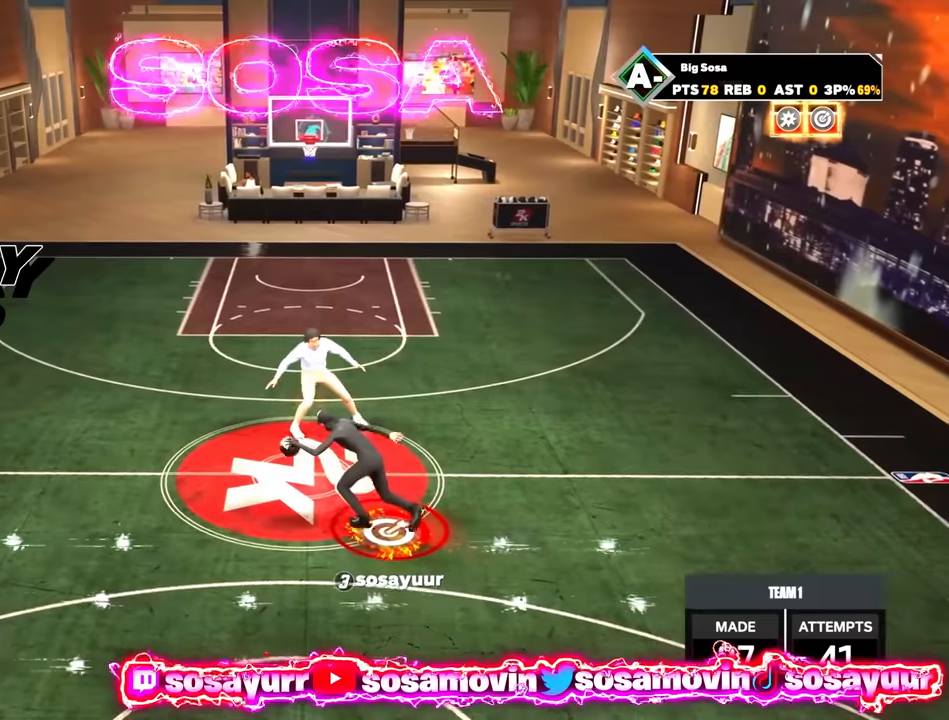
{"buttons": ["R2"], "left_stick": "up-left", "right_stick": "down", "events": [[500, "right_stick", "down"]]}
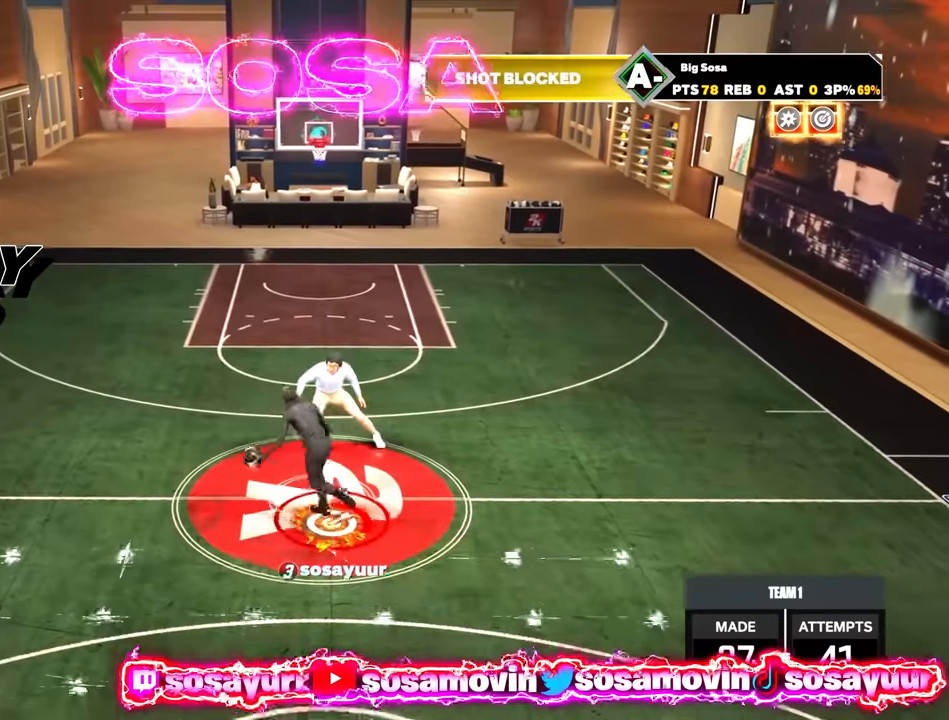
{"buttons": ["R2"], "left_stick": "up-left", "right_stick": "down", "events": []}
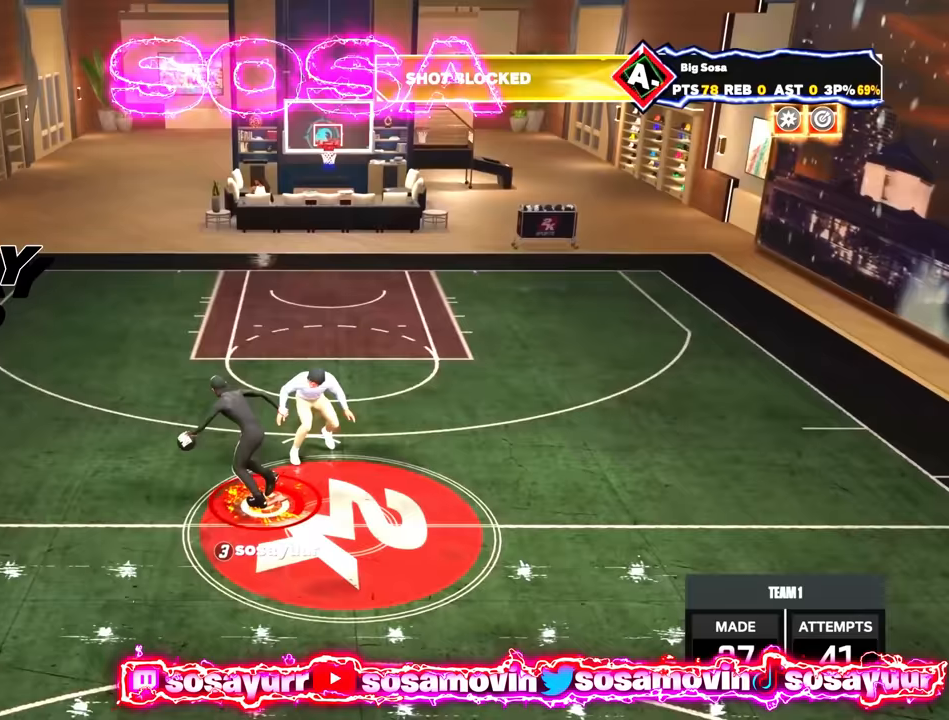
{"buttons": ["R2"], "left_stick": "center", "right_stick": "center", "events": [[50, "R3", "down"], [167, "R3", "up"], [267, "left_stick", "center"], [300, "right_stick", "center"]]}
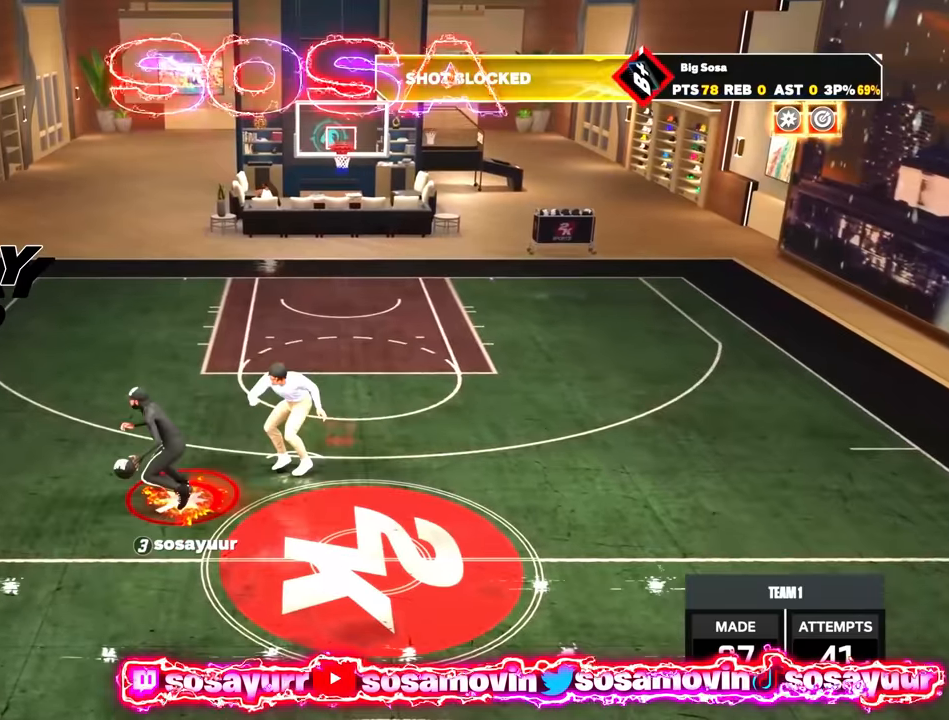
{"buttons": [], "left_stick": "center", "right_stick": "center", "events": [[150, "R2", "up"]]}
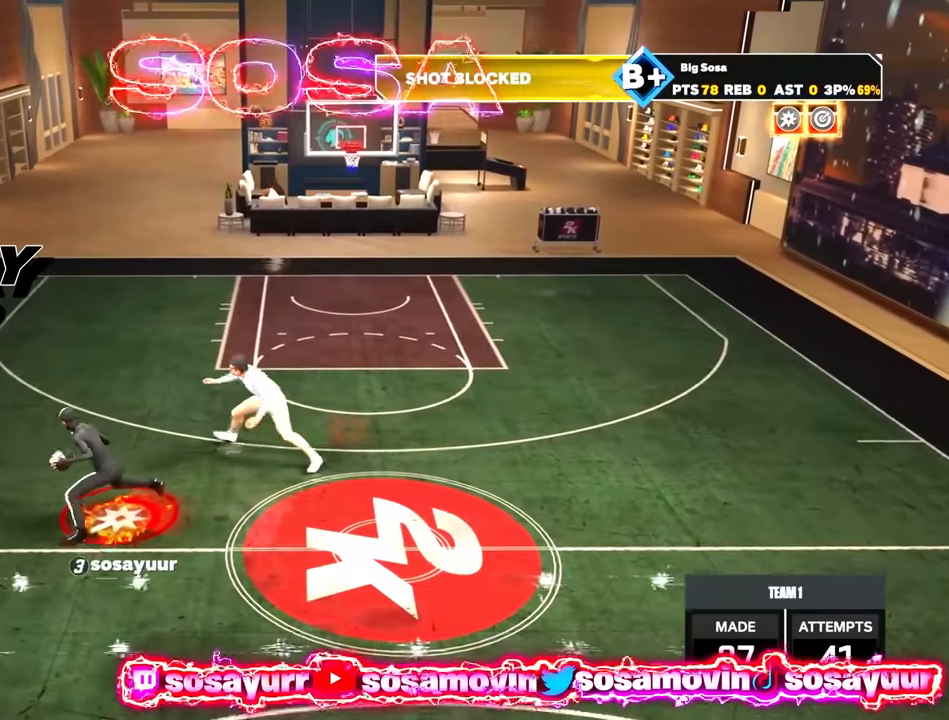
{"buttons": ["R2"], "left_stick": "up-left", "right_stick": "center", "events": [[317, "R2", "down"], [367, "left_stick", "up-left"]]}
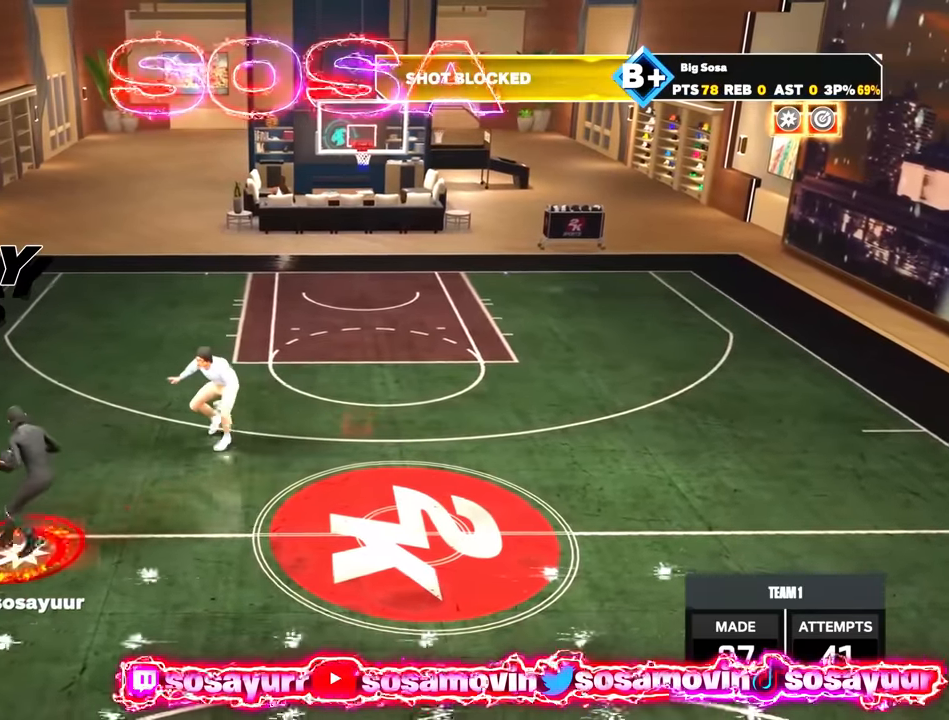
{"buttons": [], "left_stick": "center", "right_stick": "right", "events": [[300, "R2", "up"], [433, "right_stick", "right"], [467, "left_stick", "center"]]}
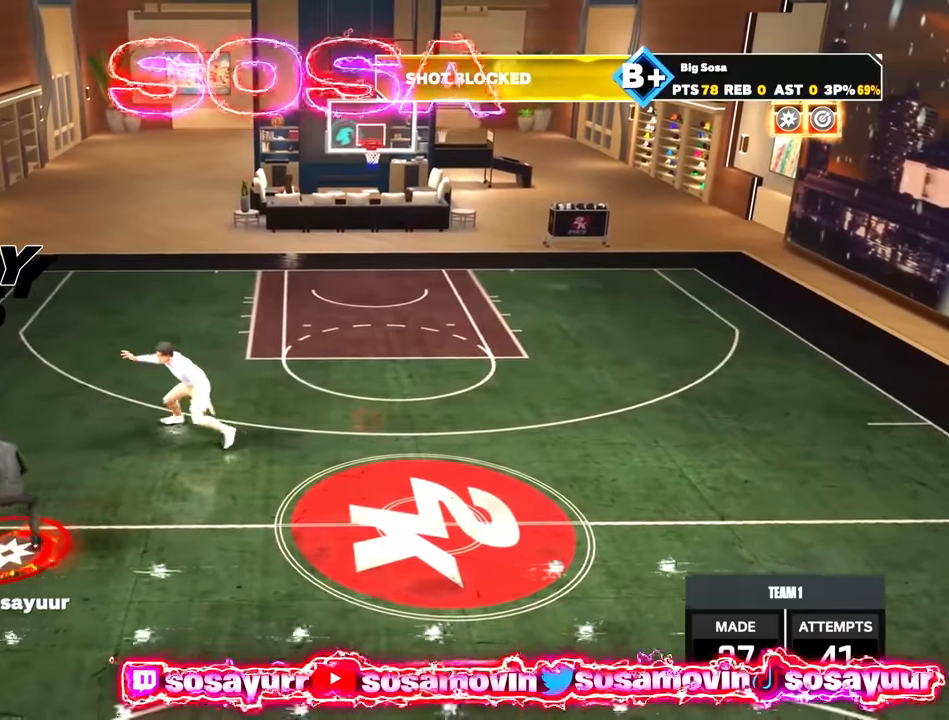
{"buttons": ["R2"], "left_stick": "up-right", "right_stick": "center", "events": [[33, "right_stick", "center"], [417, "R2", "down"], [467, "left_stick", "up-right"]]}
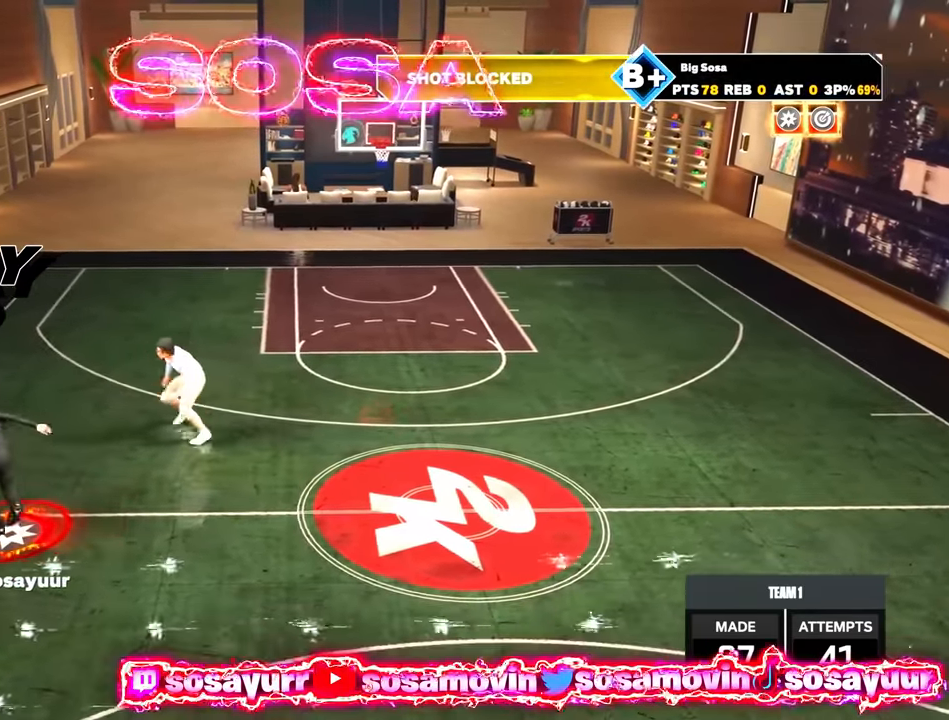
{"buttons": ["R2"], "left_stick": "up-right", "right_stick": "center", "events": []}
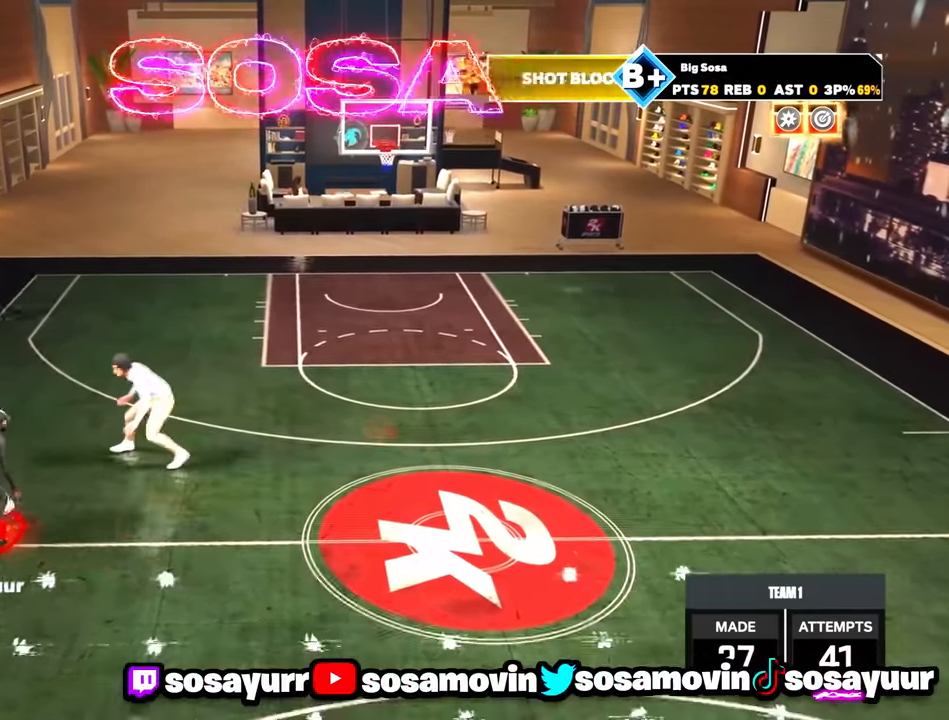
{"buttons": ["R2"], "left_stick": "up", "right_stick": "center", "events": [[33, "left_stick", "up"]]}
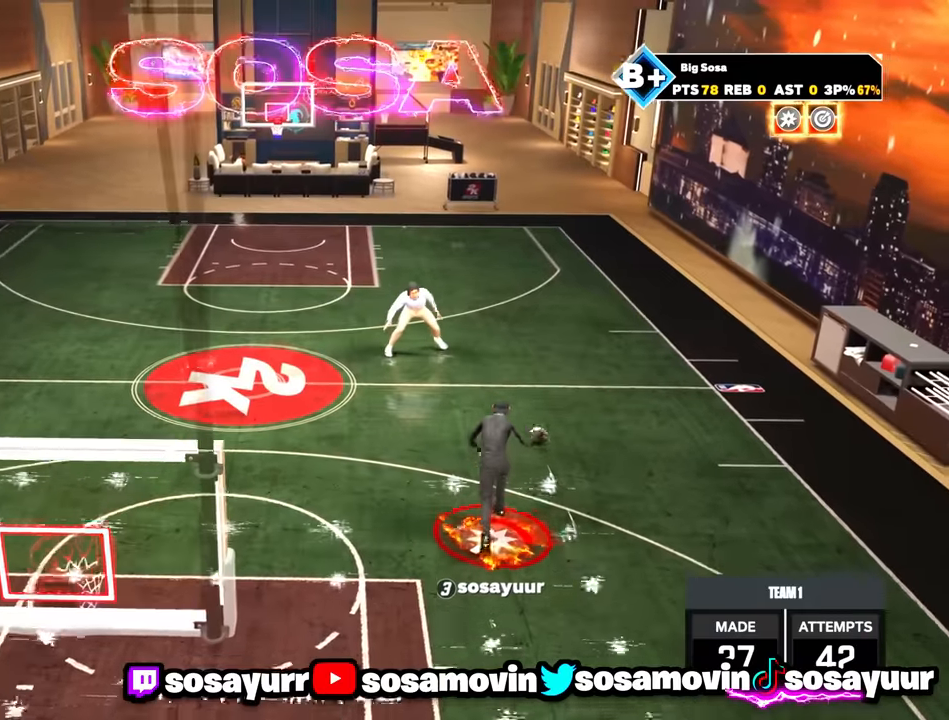
{"buttons": ["R2"], "left_stick": "up", "right_stick": "down", "events": [[50, "right_stick", "down"], [117, "right_stick", "center"], [333, "right_stick", "down"]]}
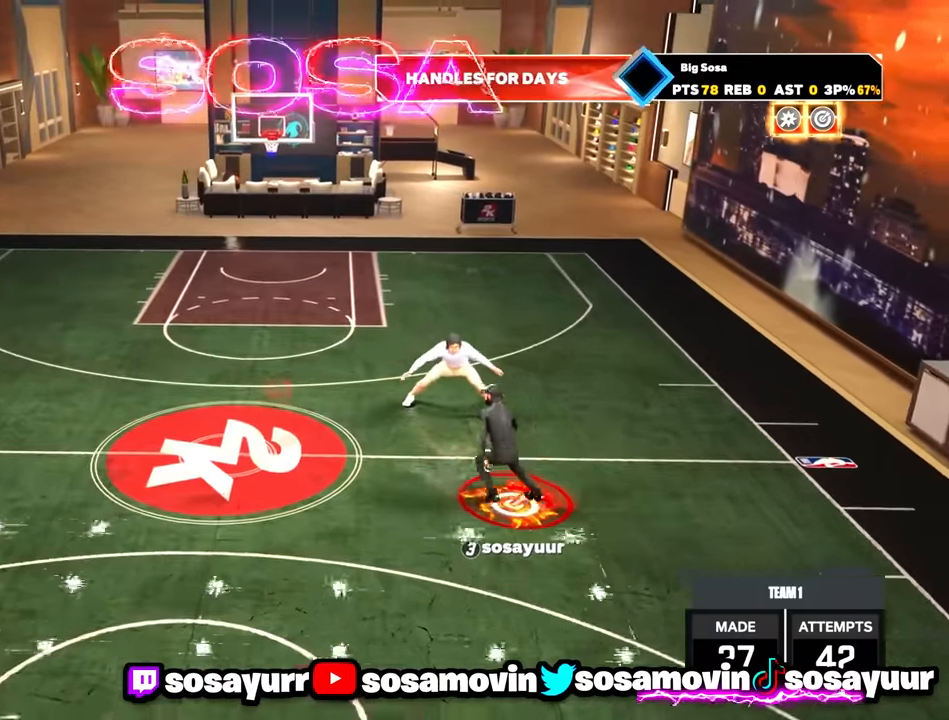
{"buttons": [], "left_stick": "center", "right_stick": "center", "events": [[17, "R3", "down"], [133, "R3", "up"], [150, "left_stick", "center"], [167, "right_stick", "center"], [433, "R2", "up"]]}
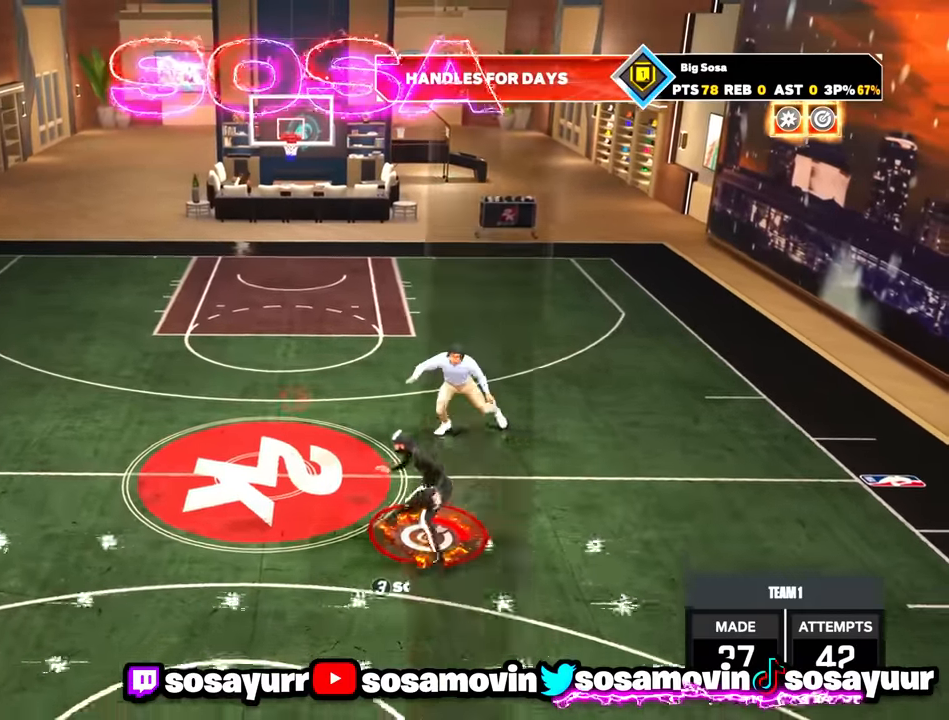
{"buttons": [], "left_stick": "left", "right_stick": "center", "events": [[217, "R2", "down"], [250, "left_stick", "up-left"], [417, "left_stick", "left"], [500, "R2", "up"]]}